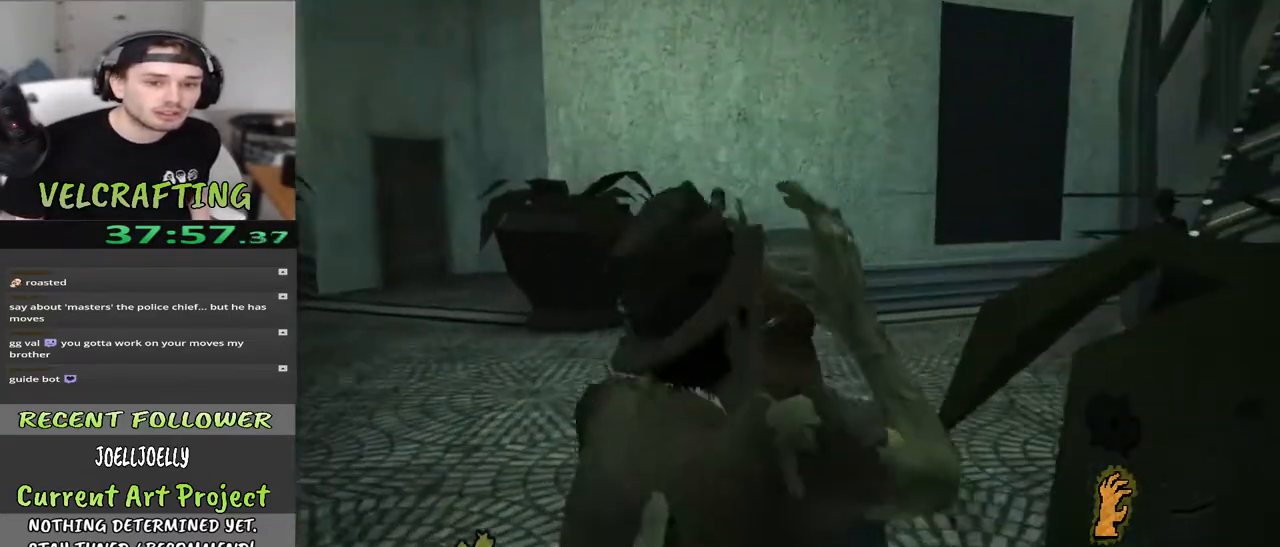
Gameplay with a controller (Xbox layout); each line is a JSON object with the inputs held at the frame after it. "events" lists button and stick changes between this image and that frame as [ms after this image, input, new state], when the widget could be followed in between. Not read: Z.
{"buttons": [], "left_stick": "center", "right_stick": "left", "events": [[83, "right_stick", "left"]]}
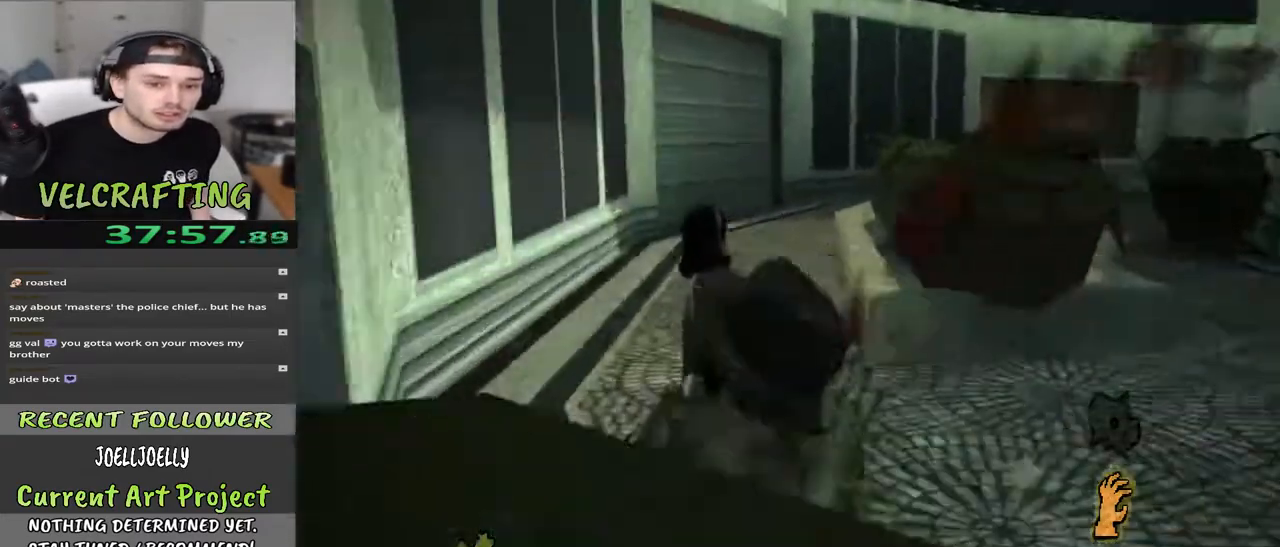
{"buttons": [], "left_stick": "up", "right_stick": "center", "events": [[50, "left_stick", "up"], [50, "right_stick", "center"]]}
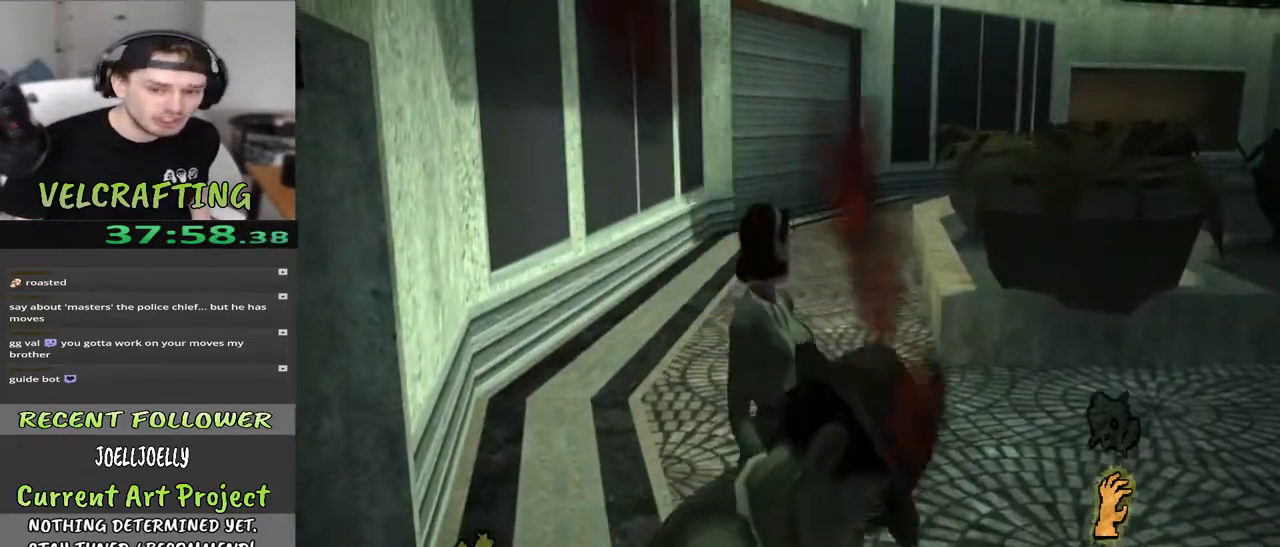
{"buttons": [], "left_stick": "up", "right_stick": "center", "events": [[100, "right_stick", "down-right"], [233, "right_stick", "center"]]}
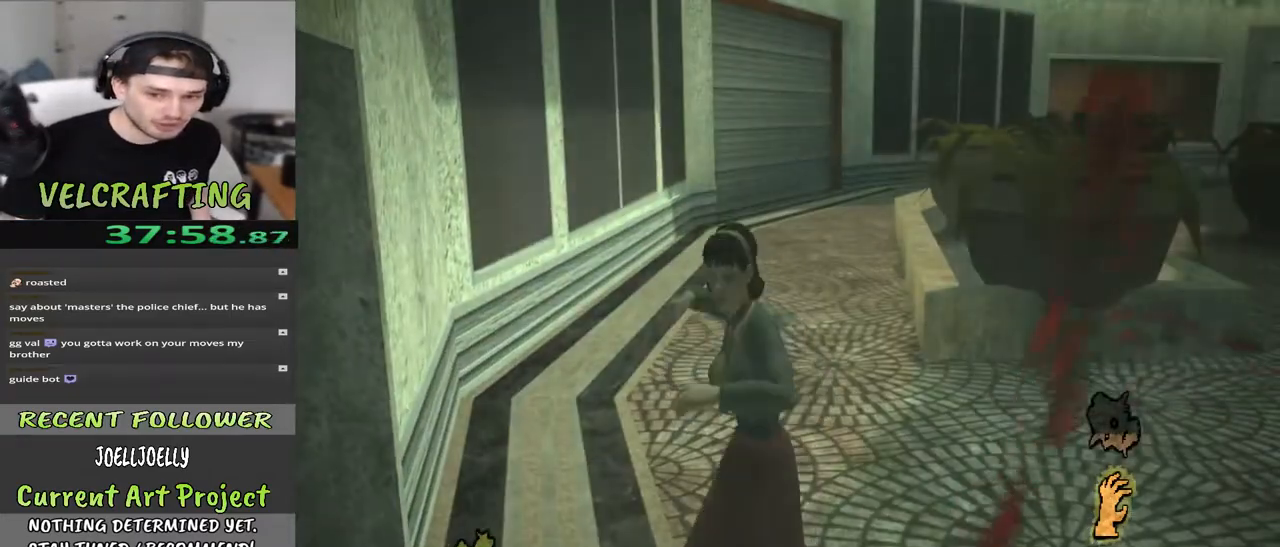
{"buttons": [], "left_stick": "up", "right_stick": "center", "events": []}
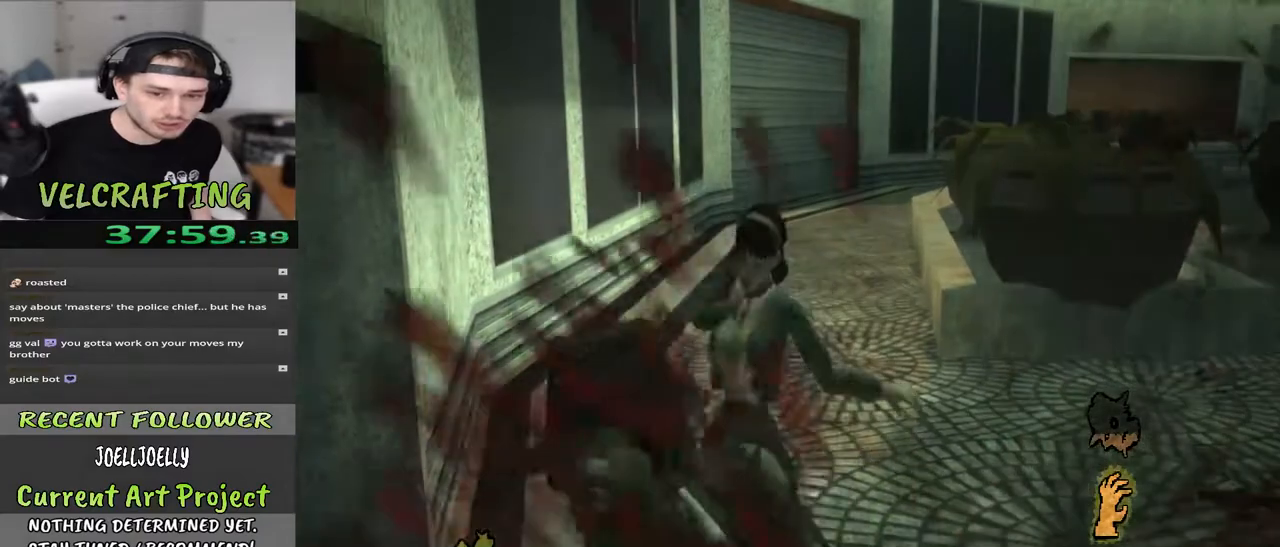
{"buttons": [], "left_stick": "up-right", "right_stick": "center", "events": [[317, "left_stick", "up-right"]]}
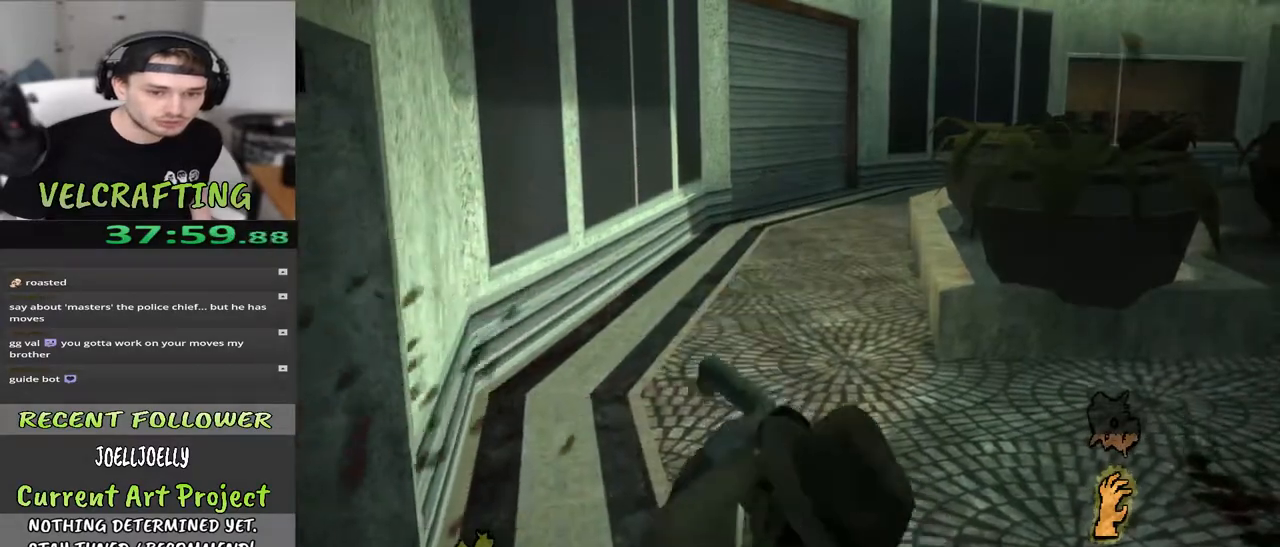
{"buttons": [], "left_stick": "up-right", "right_stick": "center", "events": []}
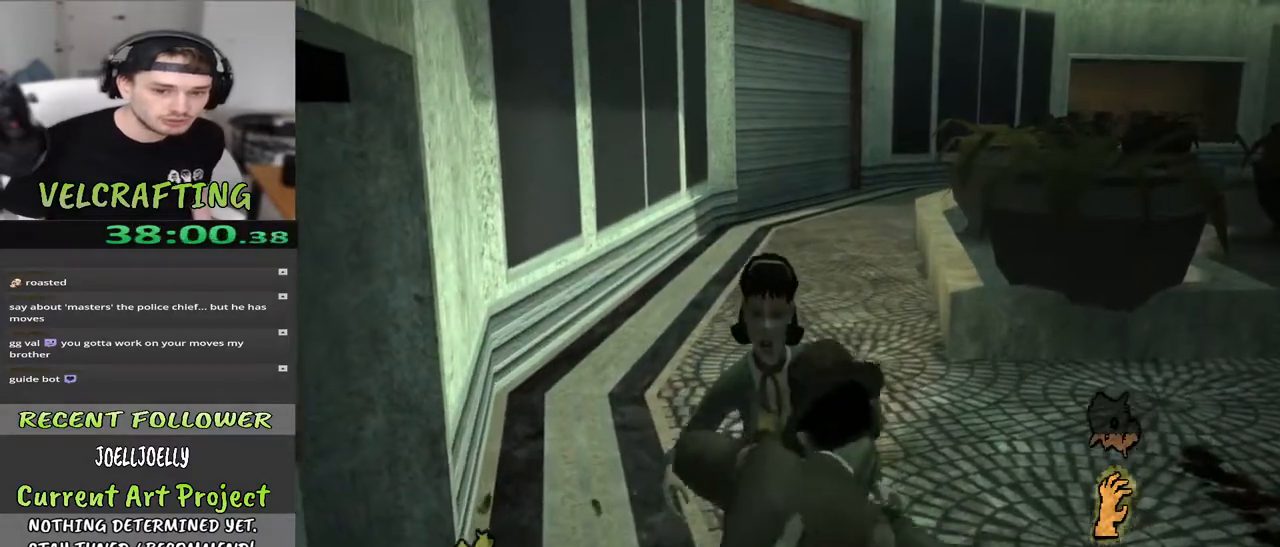
{"buttons": [], "left_stick": "up", "right_stick": "center", "events": [[167, "left_stick", "up"], [183, "X", "down"], [250, "X", "up"]]}
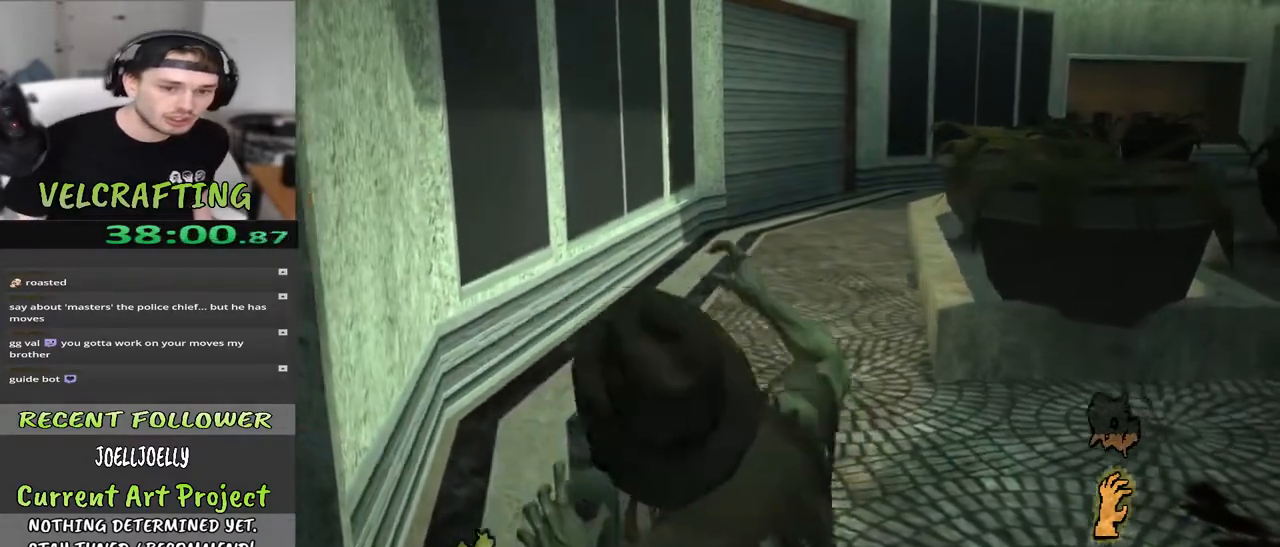
{"buttons": [], "left_stick": "up", "right_stick": "center", "events": [[100, "right_stick", "left"], [167, "left_stick", "center"], [300, "right_stick", "center"], [333, "left_stick", "up"]]}
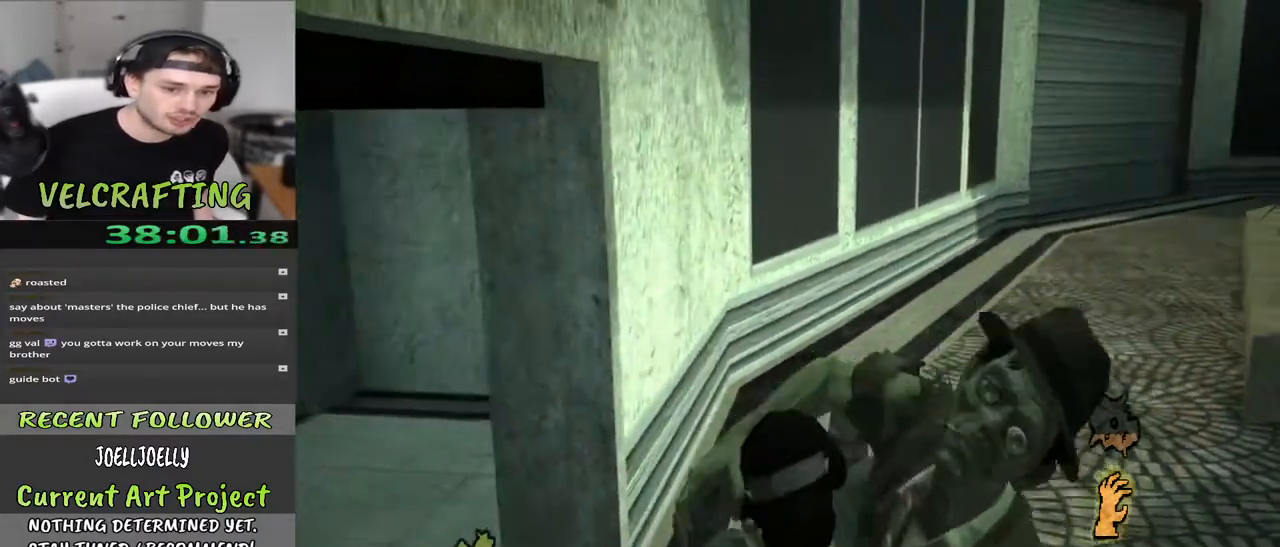
{"buttons": [], "left_stick": "up", "right_stick": "left", "events": [[200, "left_stick", "center"], [383, "left_stick", "up"], [433, "right_stick", "left"]]}
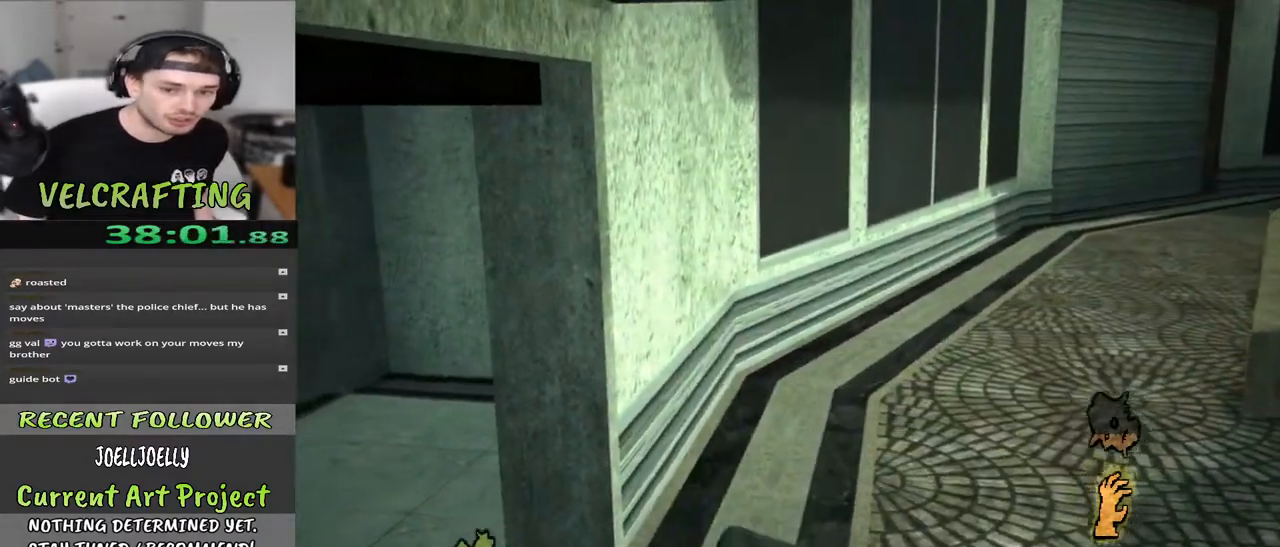
{"buttons": [], "left_stick": "up-right", "right_stick": "center", "events": [[117, "right_stick", "center"], [200, "left_stick", "center"], [417, "left_stick", "up-right"]]}
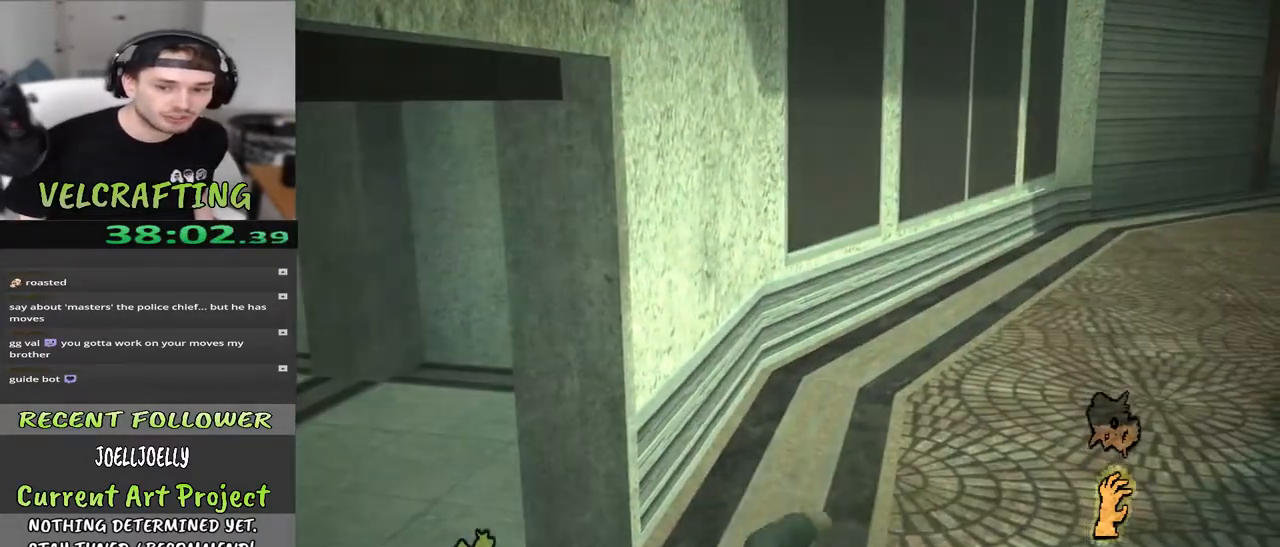
{"buttons": [], "left_stick": "up", "right_stick": "center", "events": [[167, "right_stick", "up-right"], [367, "right_stick", "center"], [383, "left_stick", "center"], [500, "left_stick", "up"]]}
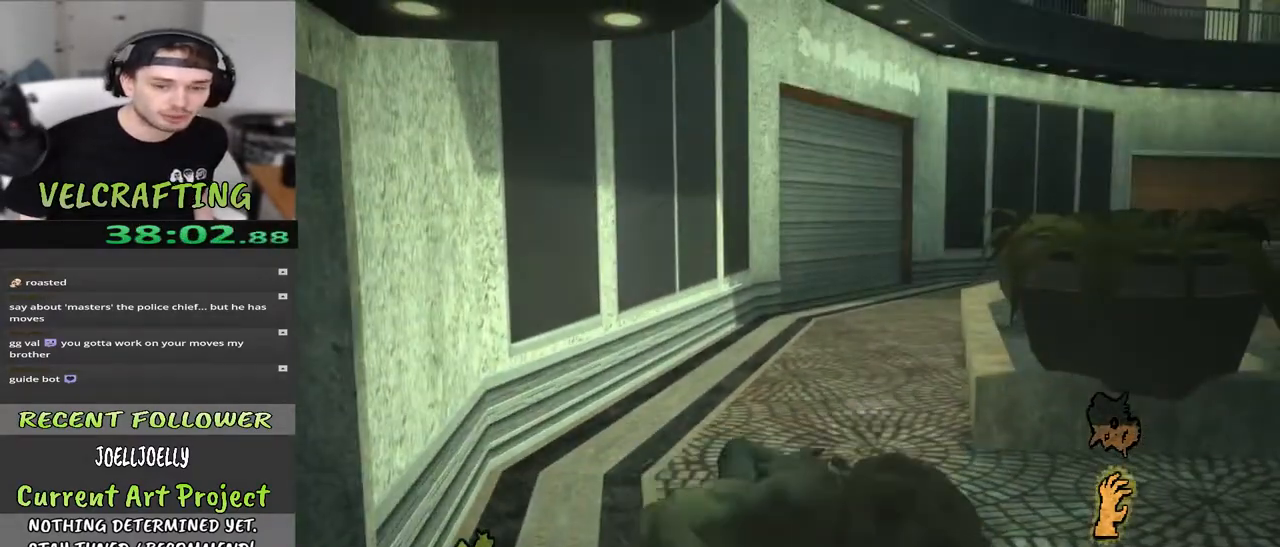
{"buttons": [], "left_stick": "center", "right_stick": "up", "events": [[367, "left_stick", "center"], [433, "right_stick", "up"]]}
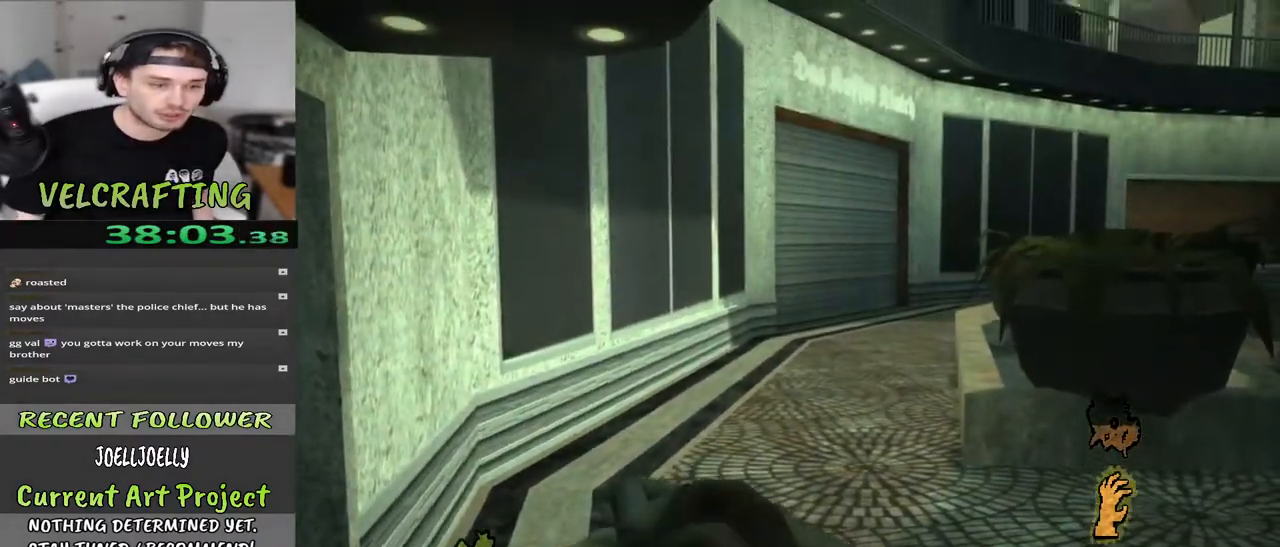
{"buttons": [], "left_stick": "up-left", "right_stick": "center", "events": [[33, "left_stick", "up-left"], [67, "right_stick", "center"]]}
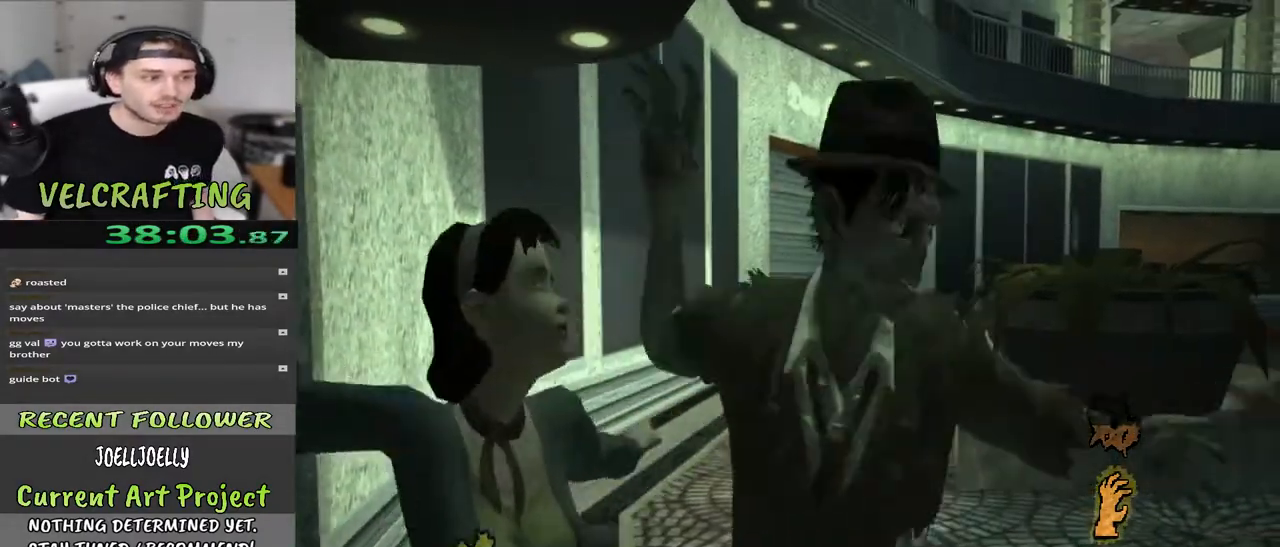
{"buttons": [], "left_stick": "up-left", "right_stick": "center", "events": [[267, "right_stick", "up"], [433, "right_stick", "center"]]}
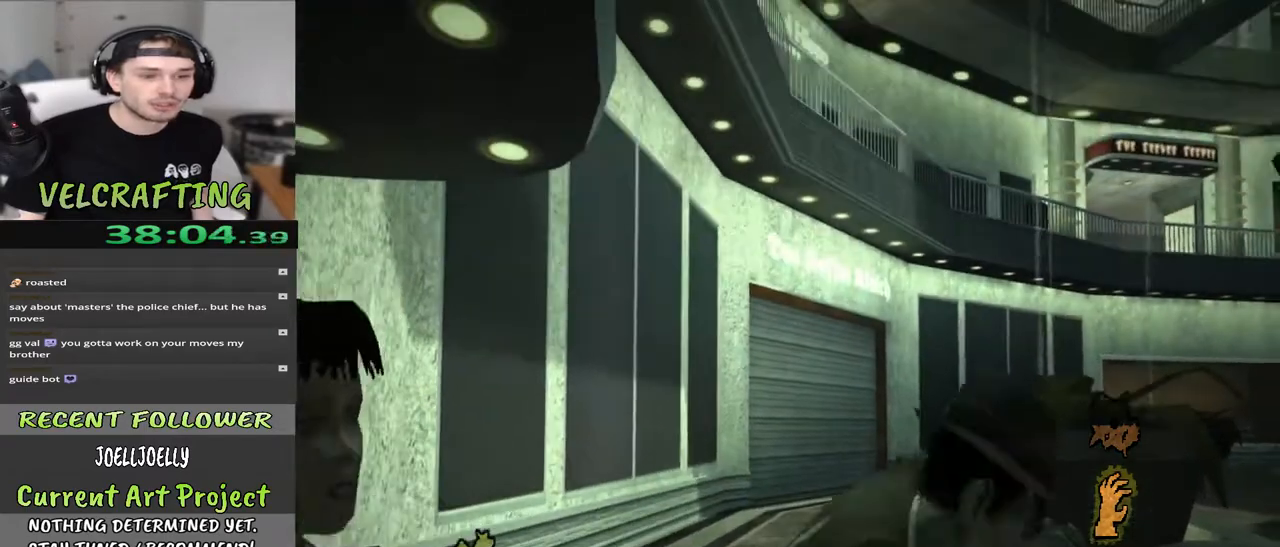
{"buttons": [], "left_stick": "up-left", "right_stick": "center", "events": [[133, "right_stick", "up"], [317, "right_stick", "center"]]}
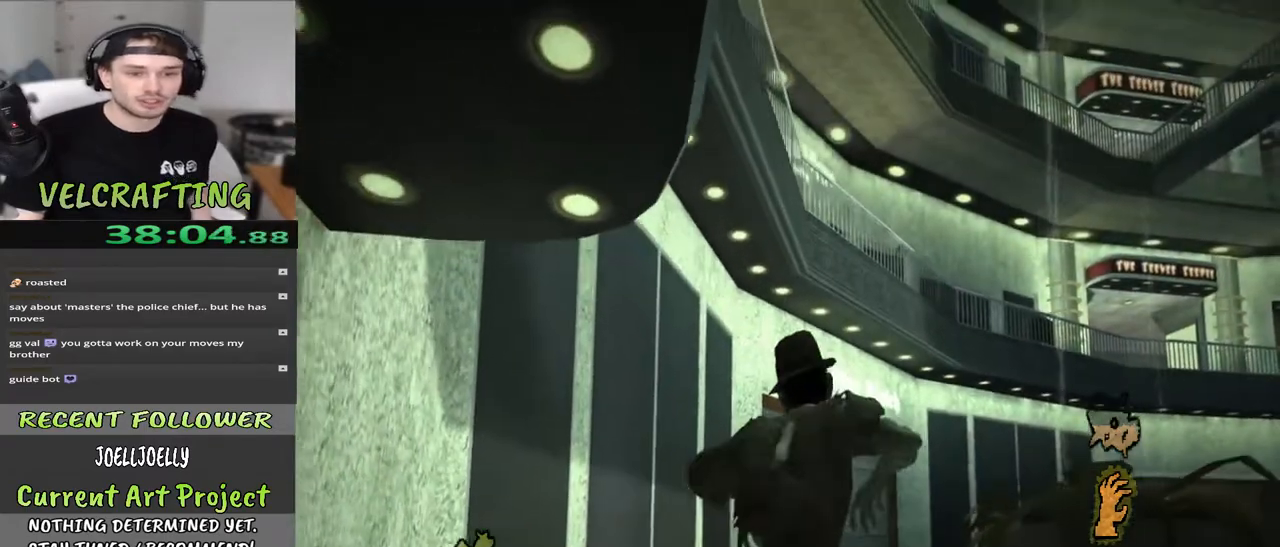
{"buttons": [], "left_stick": "up-left", "right_stick": "center", "events": [[50, "right_stick", "up-right"], [250, "right_stick", "center"]]}
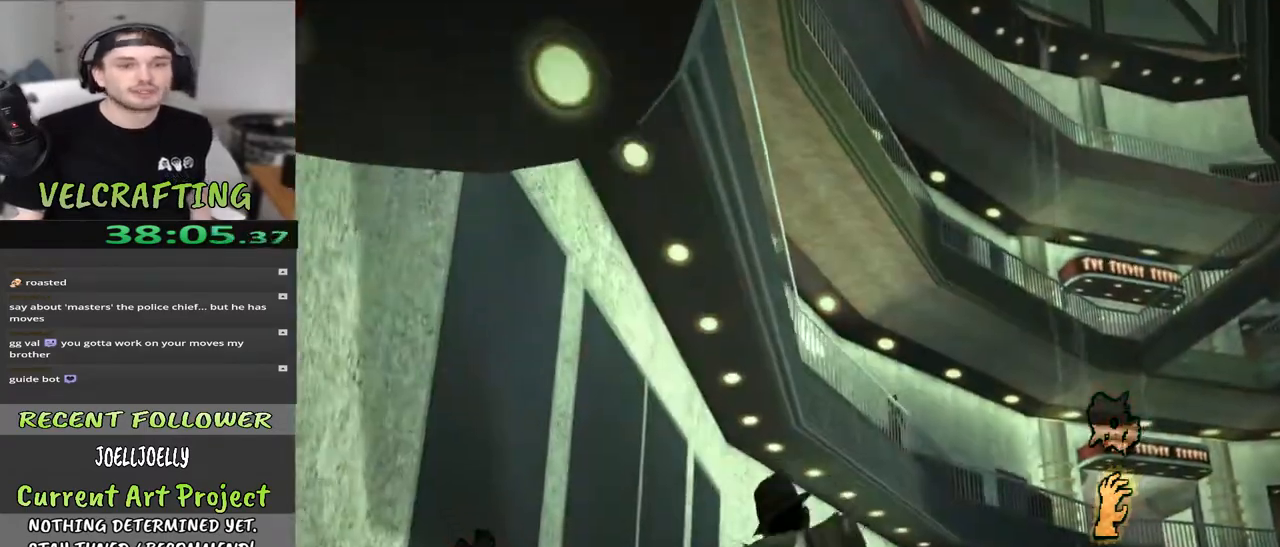
{"buttons": [], "left_stick": "up-left", "right_stick": "center", "events": [[17, "right_stick", "down-right"], [250, "right_stick", "center"]]}
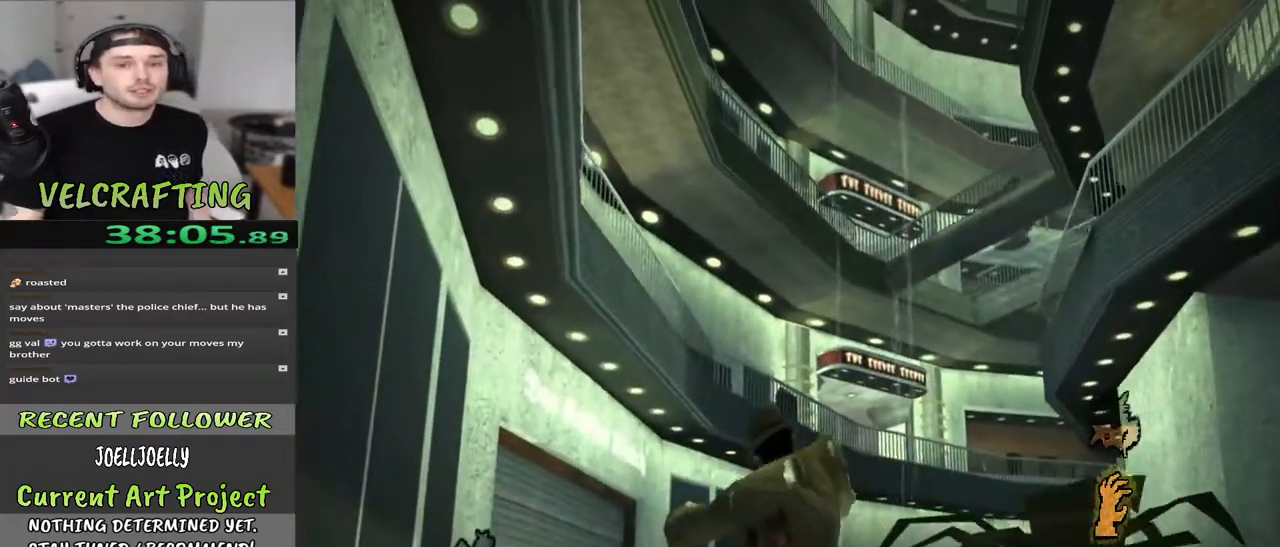
{"buttons": [], "left_stick": "up-left", "right_stick": "center", "events": [[50, "right_stick", "down"], [400, "right_stick", "center"]]}
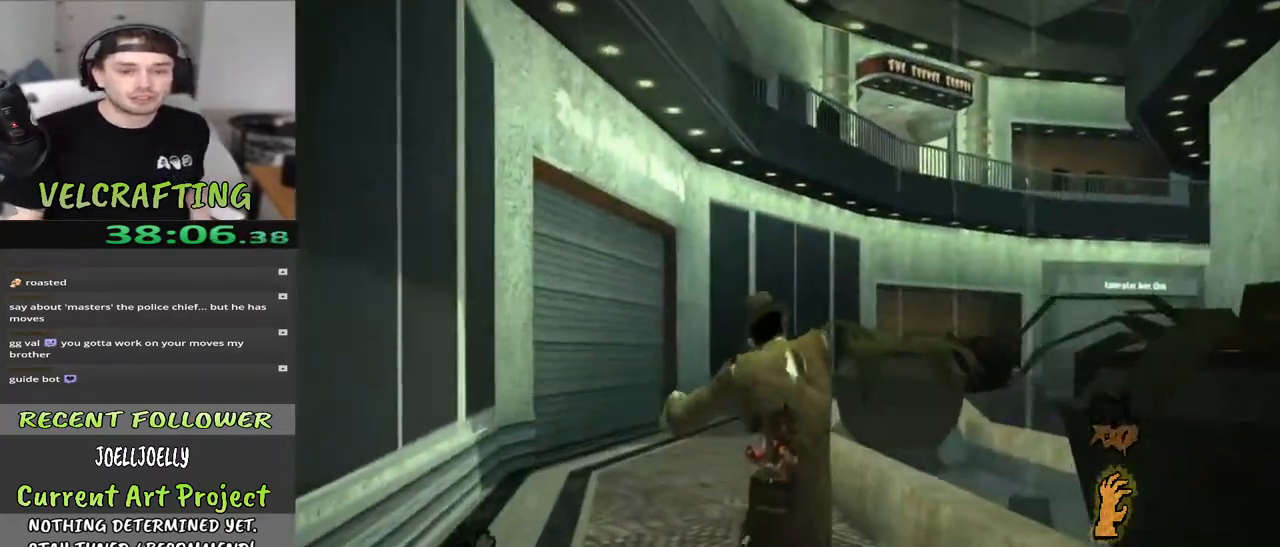
{"buttons": ["B"], "left_stick": "up-left", "right_stick": "center", "events": [[17, "right_stick", "up"], [233, "right_stick", "center"], [500, "B", "down"]]}
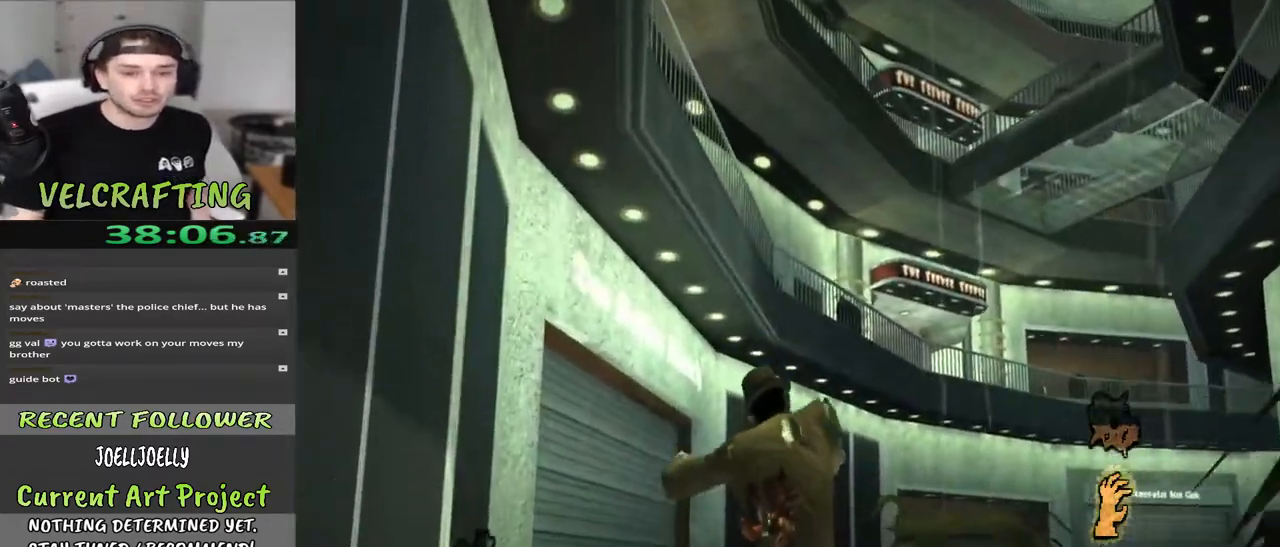
{"buttons": [], "left_stick": "up-left", "right_stick": "center", "events": [[200, "B", "up"]]}
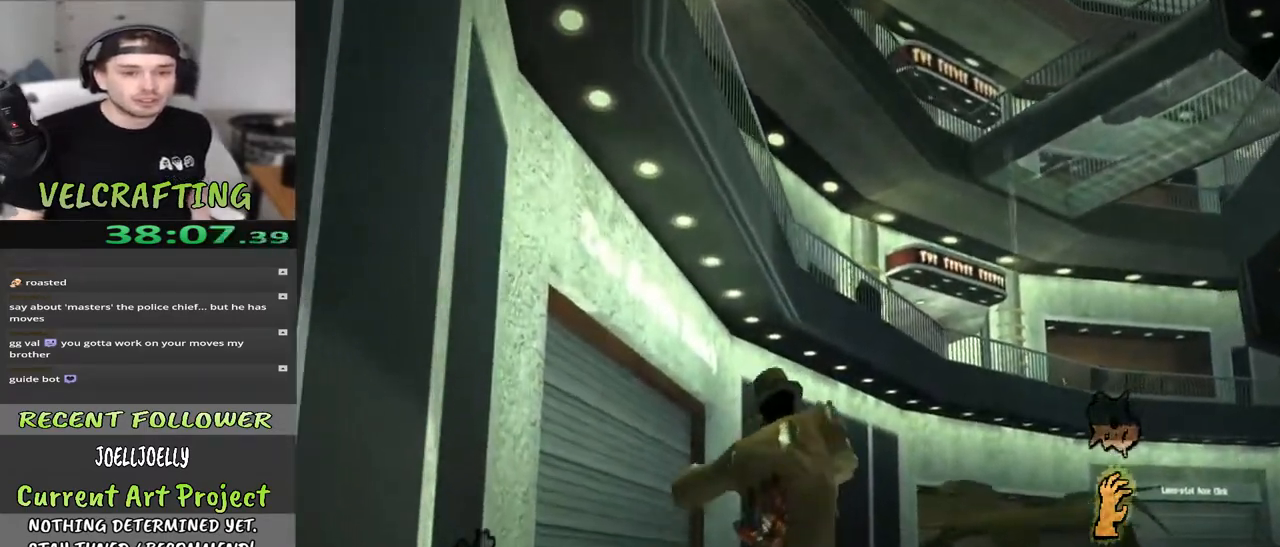
{"buttons": ["B"], "left_stick": "up", "right_stick": "center", "events": [[33, "left_stick", "up"], [150, "B", "down"], [300, "B", "up"], [367, "B", "down"]]}
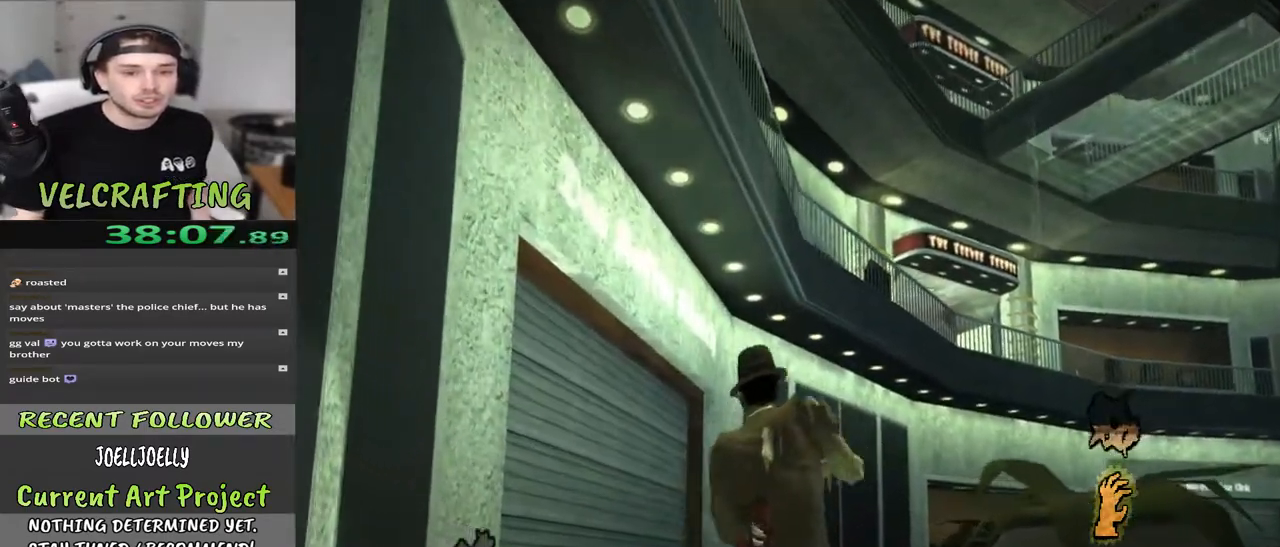
{"buttons": [], "left_stick": "up", "right_stick": "up-right", "events": [[17, "B", "up"], [350, "right_stick", "up-right"]]}
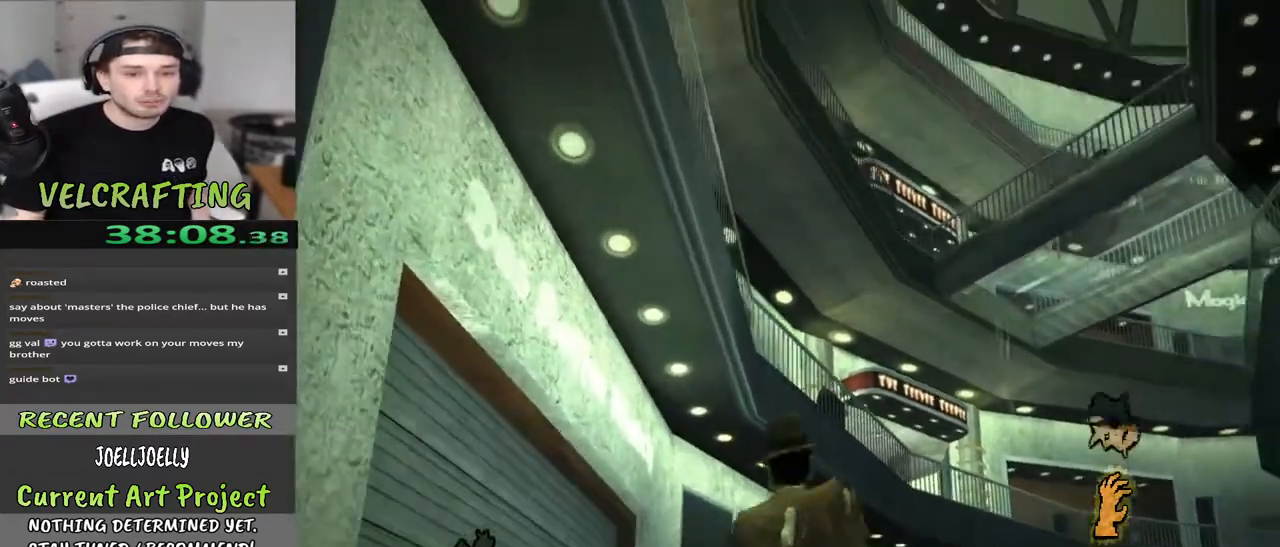
{"buttons": [], "left_stick": "up", "right_stick": "up", "events": [[83, "right_stick", "center"], [267, "right_stick", "up"]]}
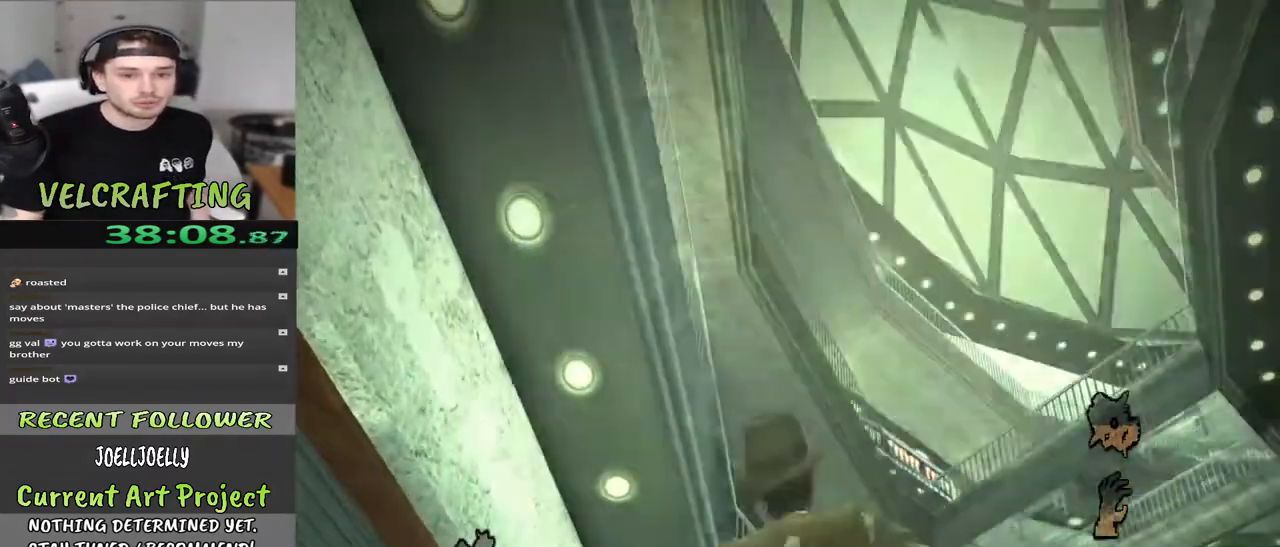
{"buttons": [], "left_stick": "up", "right_stick": "center", "events": [[17, "right_stick", "center"], [183, "right_stick", "up"], [367, "right_stick", "center"]]}
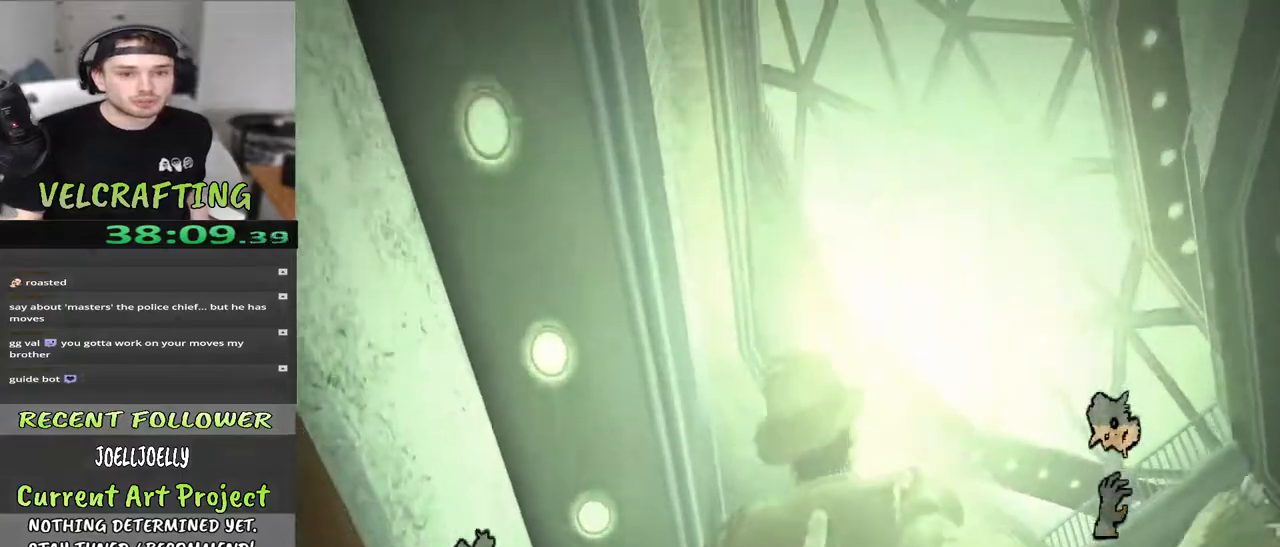
{"buttons": [], "left_stick": "up", "right_stick": "center", "events": [[183, "right_stick", "up"], [267, "right_stick", "center"]]}
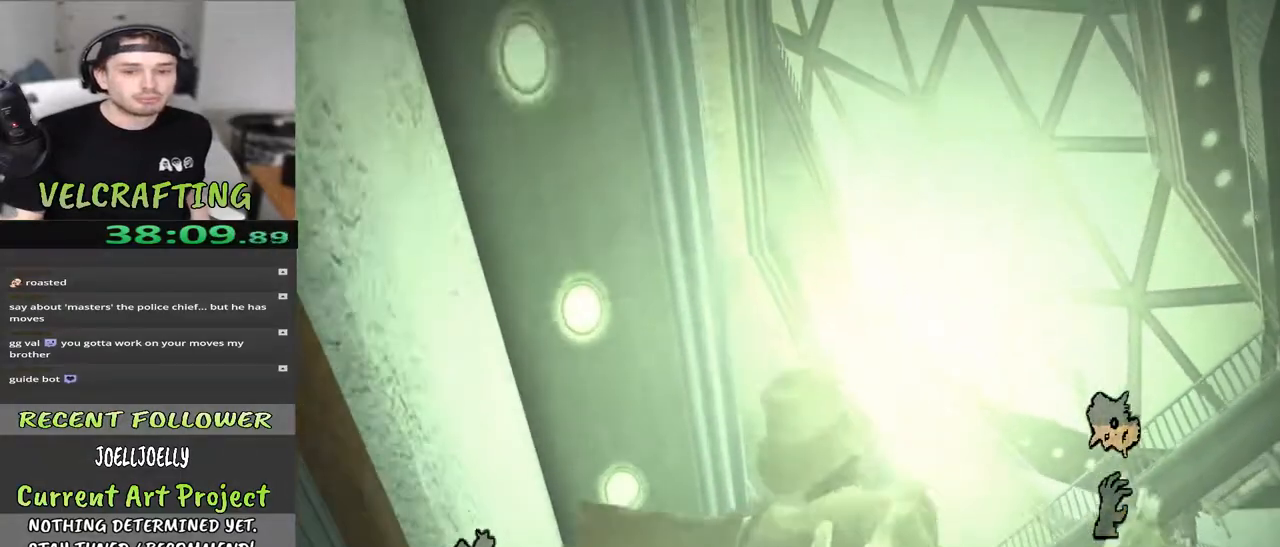
{"buttons": [], "left_stick": "up", "right_stick": "center", "events": [[183, "right_stick", "up"], [367, "right_stick", "center"]]}
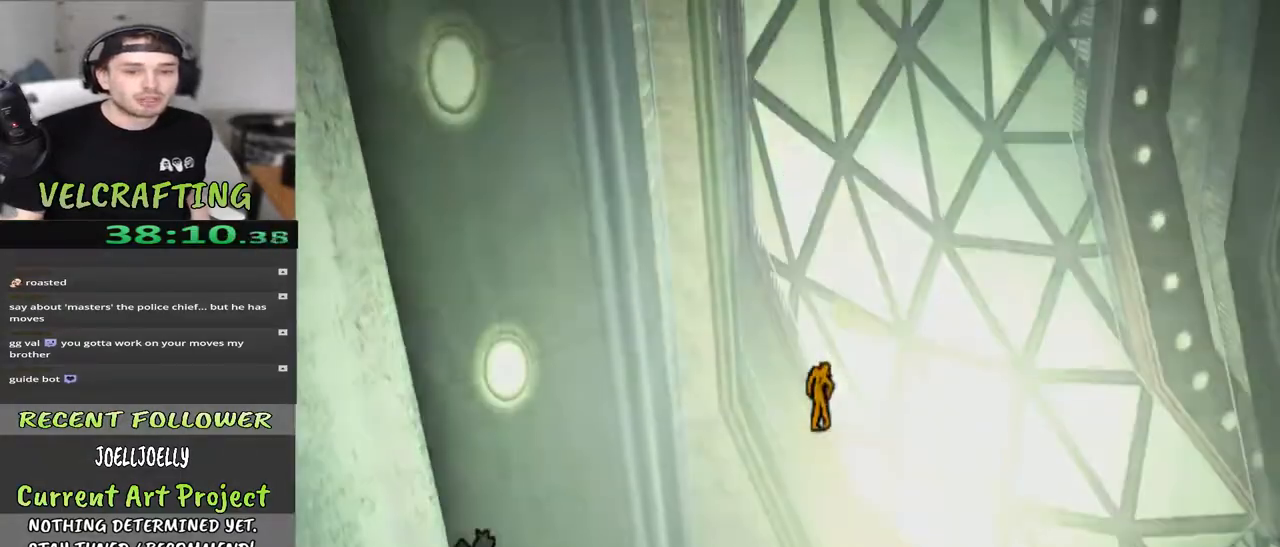
{"buttons": [], "left_stick": "up-left", "right_stick": "center", "events": [[167, "left_stick", "up-left"]]}
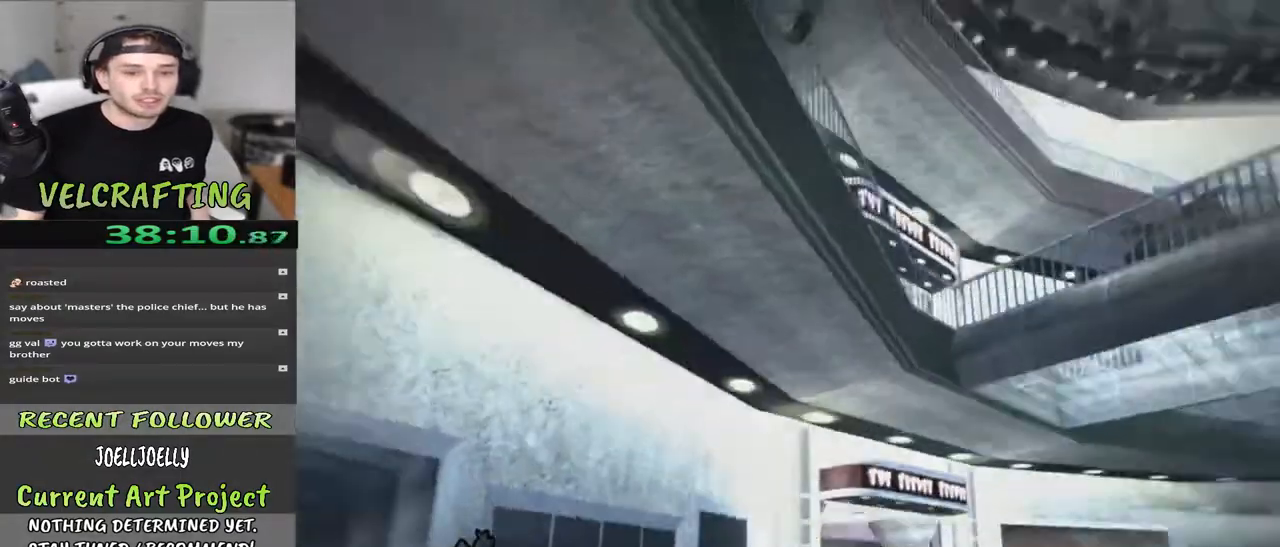
{"buttons": [], "left_stick": "up-right", "right_stick": "center", "events": [[350, "left_stick", "up-right"]]}
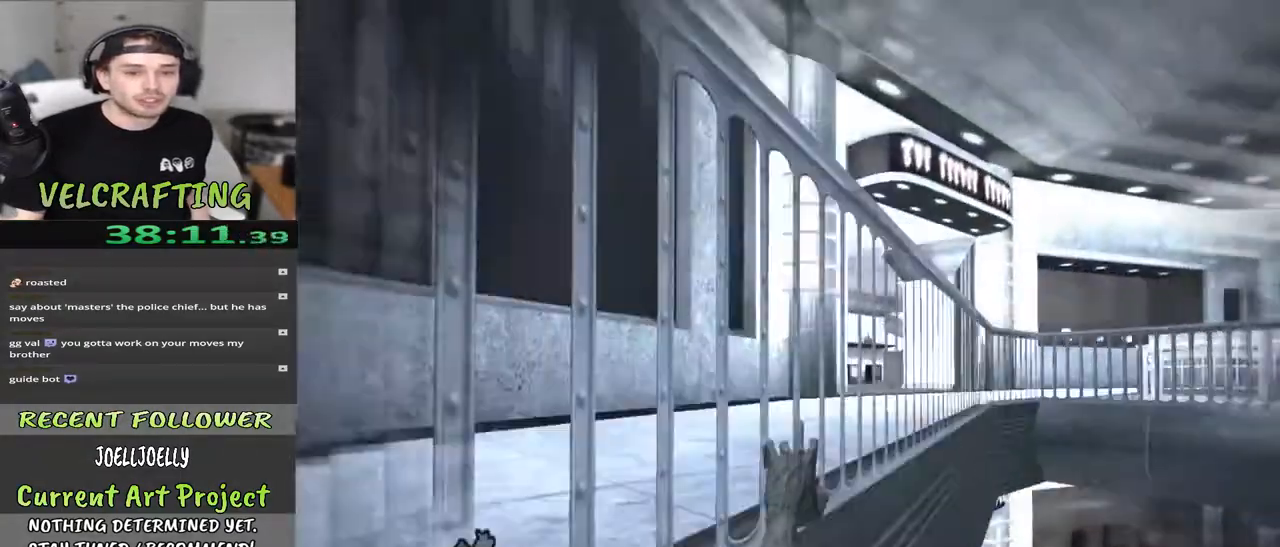
{"buttons": [], "left_stick": "up-left", "right_stick": "down", "events": [[200, "left_stick", "up"], [383, "left_stick", "up-left"], [433, "right_stick", "down"]]}